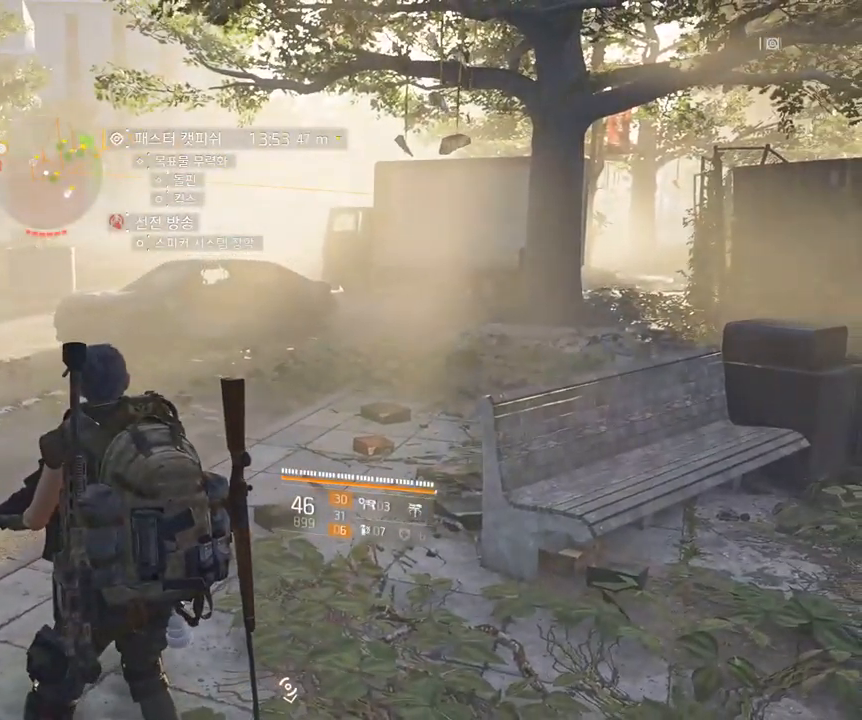
Gameplay with a controller (Xbox layout); each line is a JSON object with the inputs held at the frame after it. "events" lists button and stick changes between this image and that frame as [ms after this image, input, new state], when the widget could be followed in between. Not read: DPAD_DOWN DPAD_LEFT DPAD_RIGHT DPAD_UP HOME L1 L2 L3 R1 R2 R3 other_buttons right_stick.
{"buttons": [], "left_stick": "up-left", "events": [[384, "left_stick", "up-left"]]}
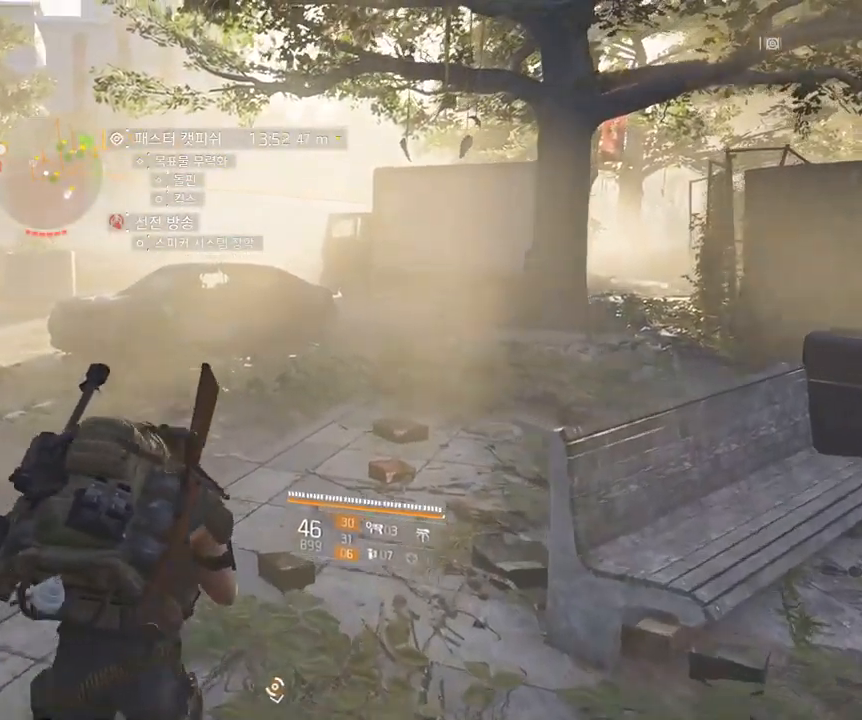
{"buttons": [], "left_stick": "up-left", "events": []}
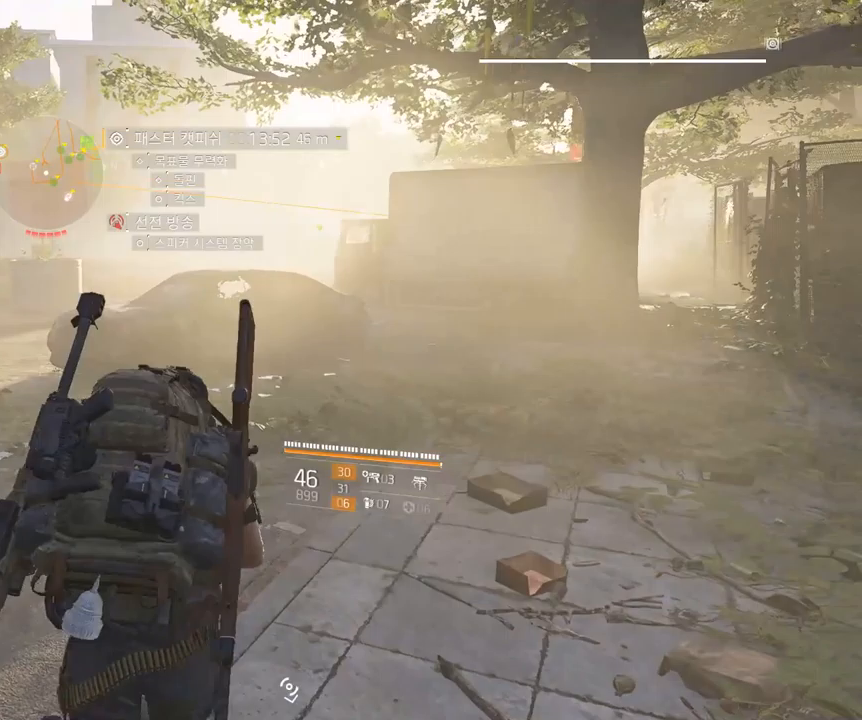
{"buttons": [], "left_stick": "up-left", "events": []}
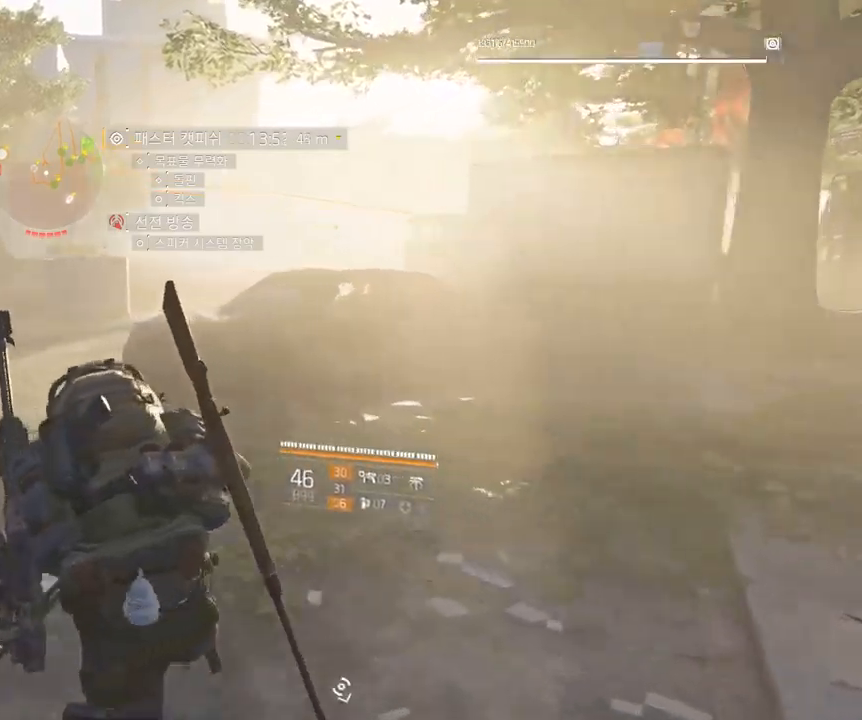
{"buttons": [], "left_stick": "up", "events": [[100, "left_stick", "up"]]}
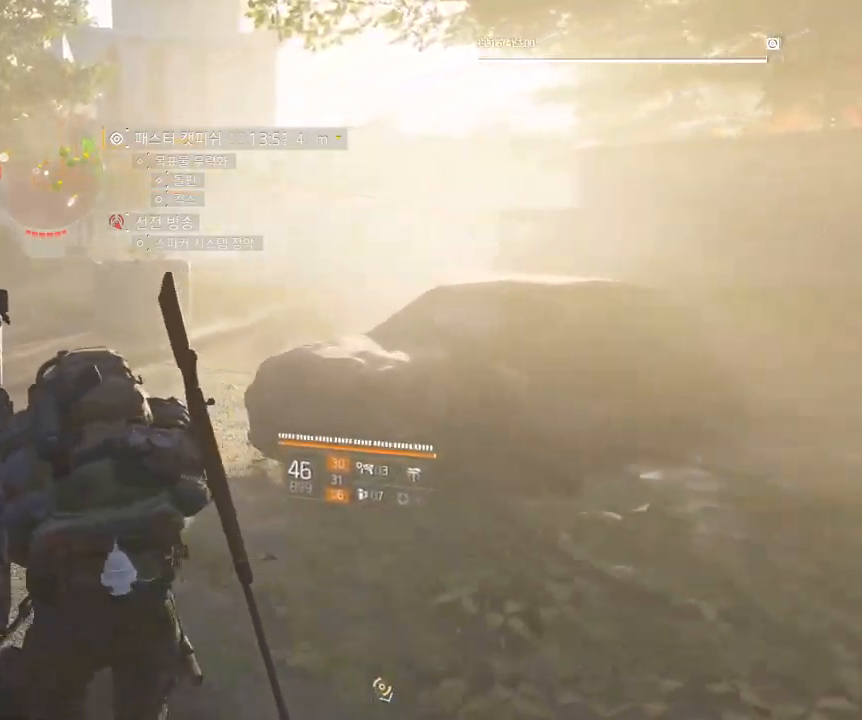
{"buttons": [], "left_stick": "up", "events": []}
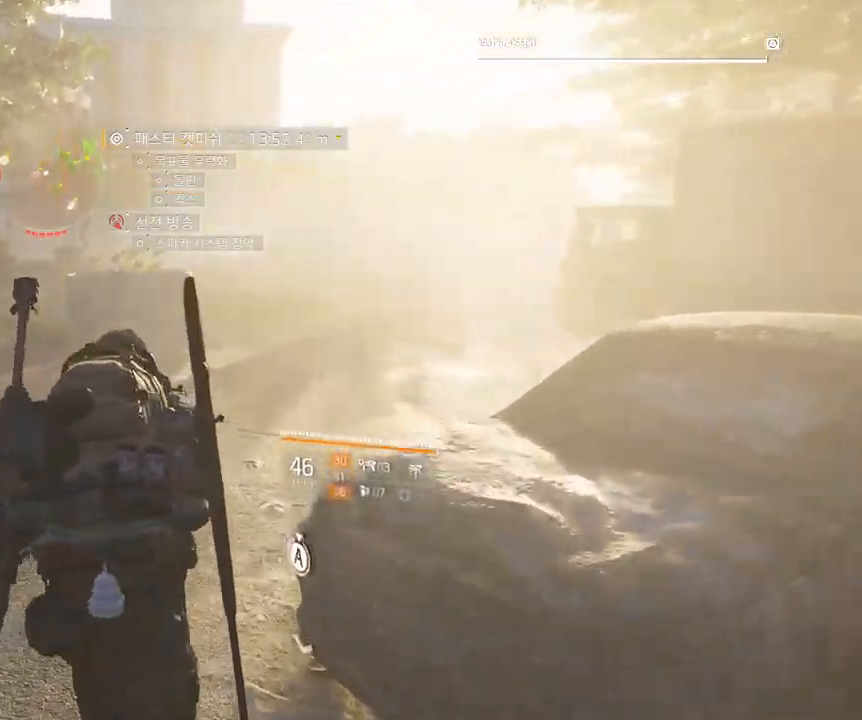
{"buttons": [], "left_stick": "up", "events": []}
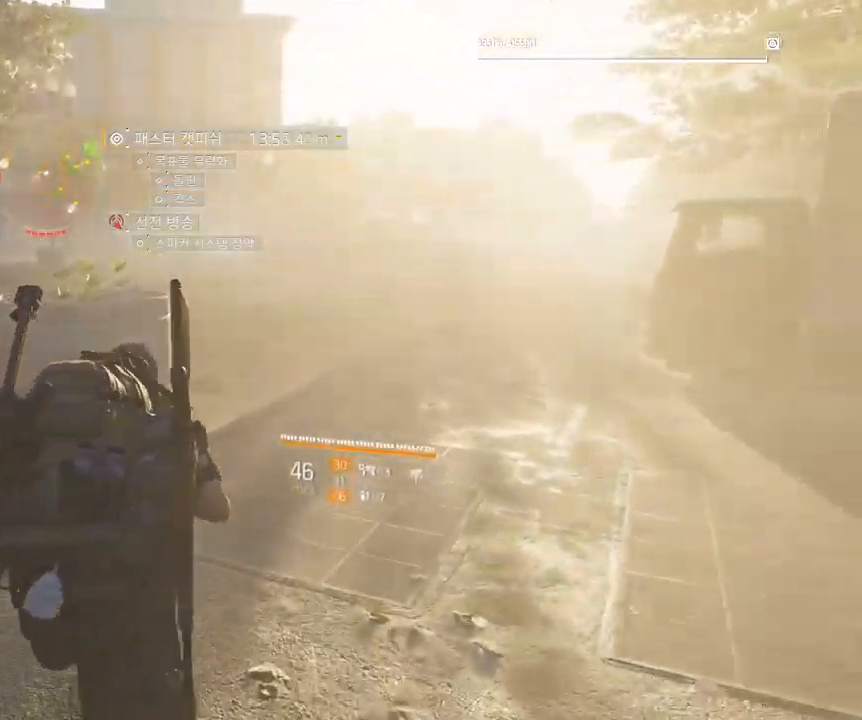
{"buttons": [], "left_stick": "up", "events": []}
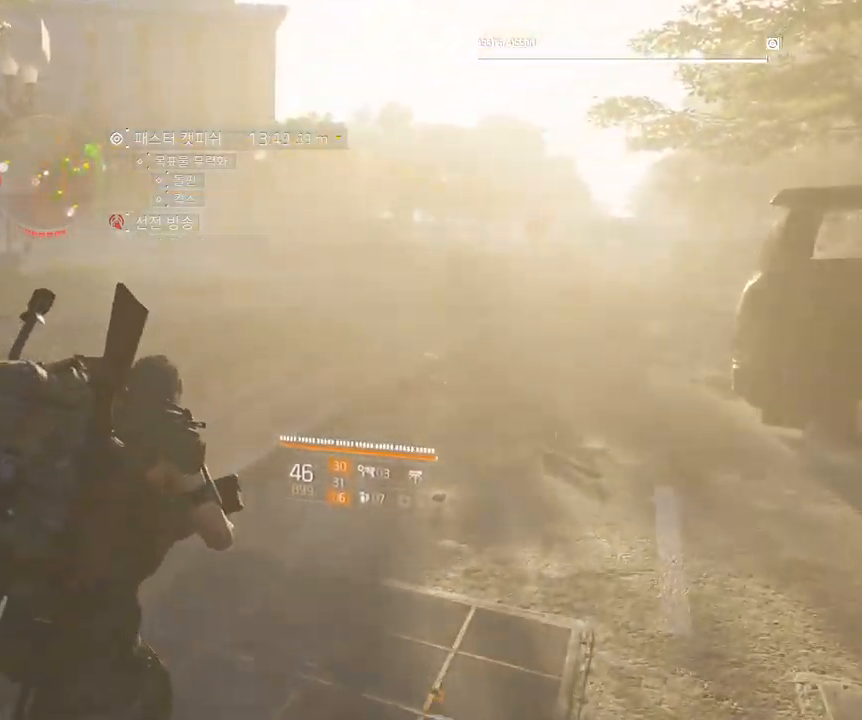
{"buttons": [], "left_stick": "up", "events": []}
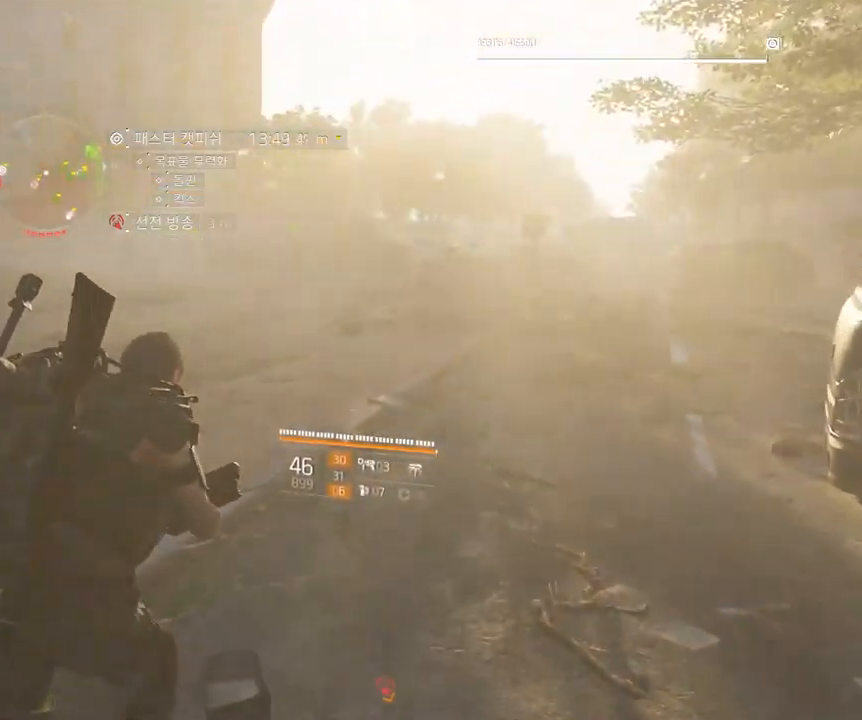
{"buttons": [], "left_stick": "up", "events": []}
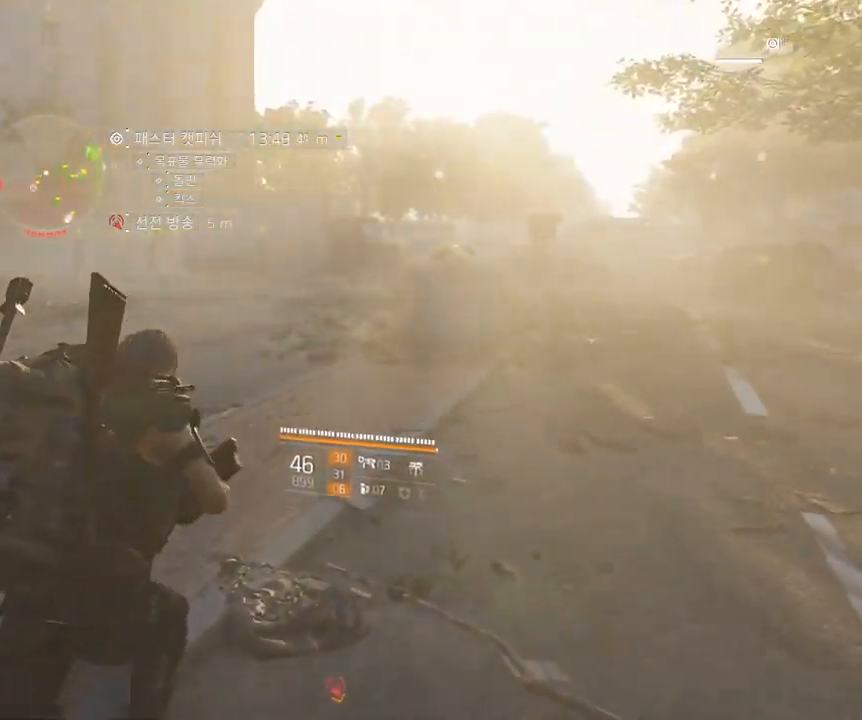
{"buttons": [], "left_stick": "up", "events": []}
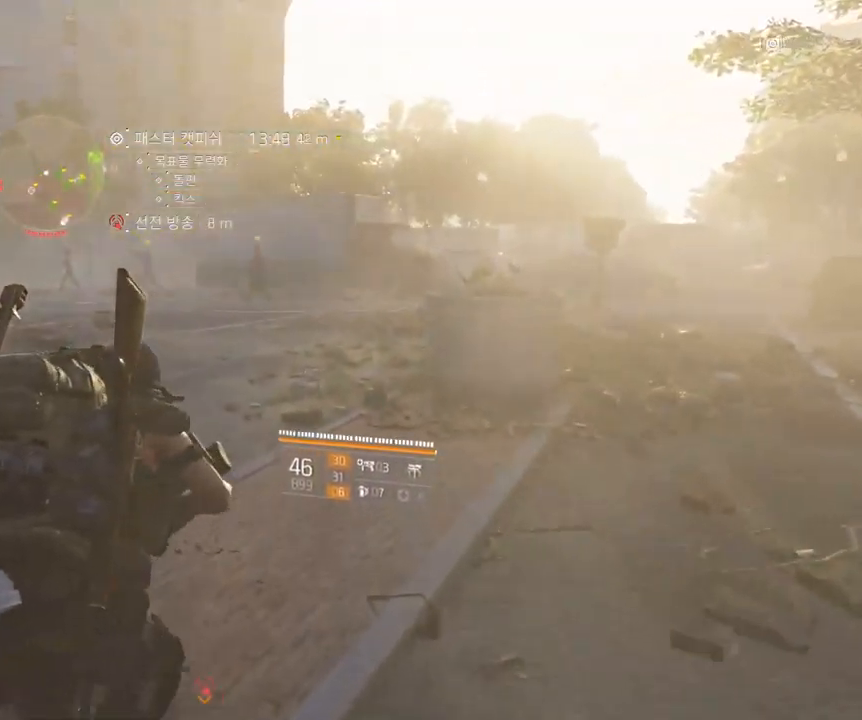
{"buttons": [], "left_stick": "up", "events": []}
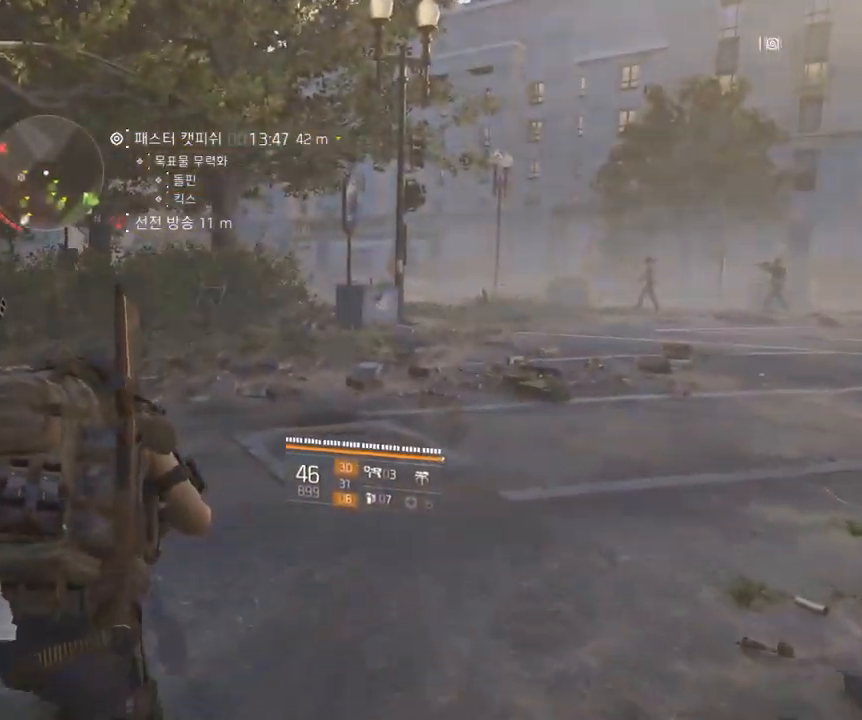
{"buttons": [], "left_stick": "up", "events": []}
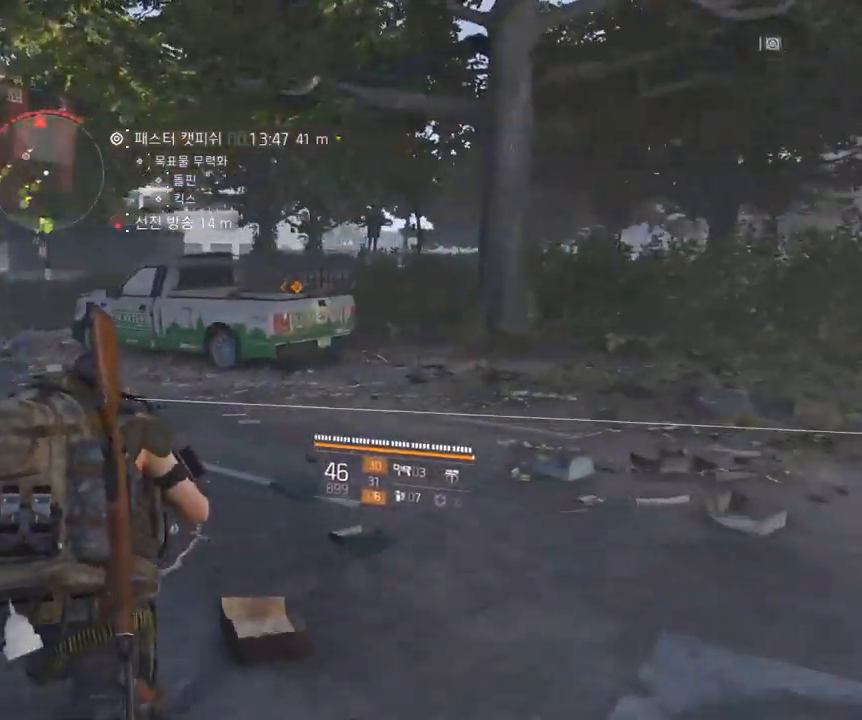
{"buttons": [], "left_stick": "up", "events": []}
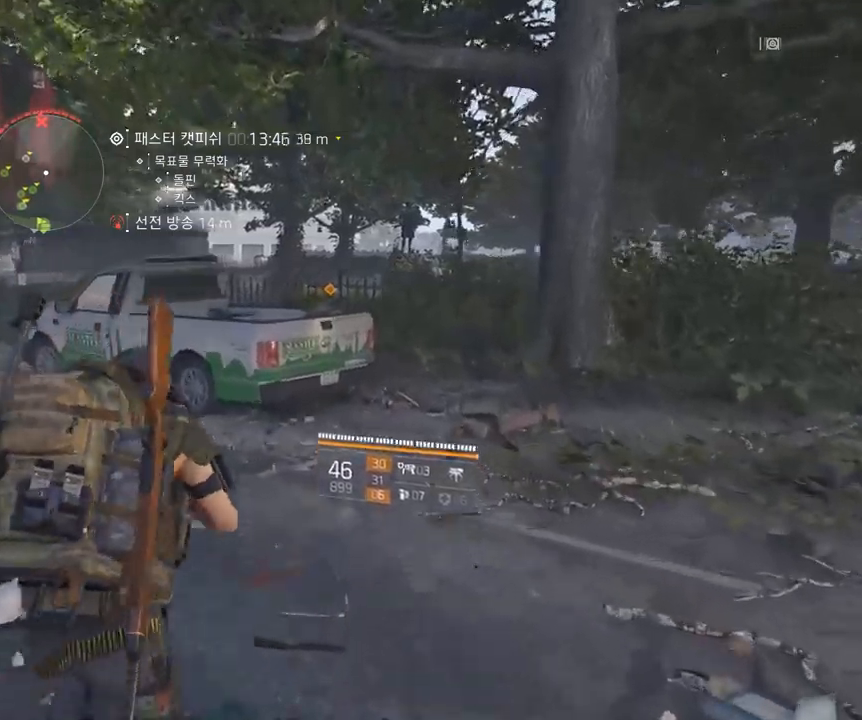
{"buttons": [], "left_stick": "up", "events": []}
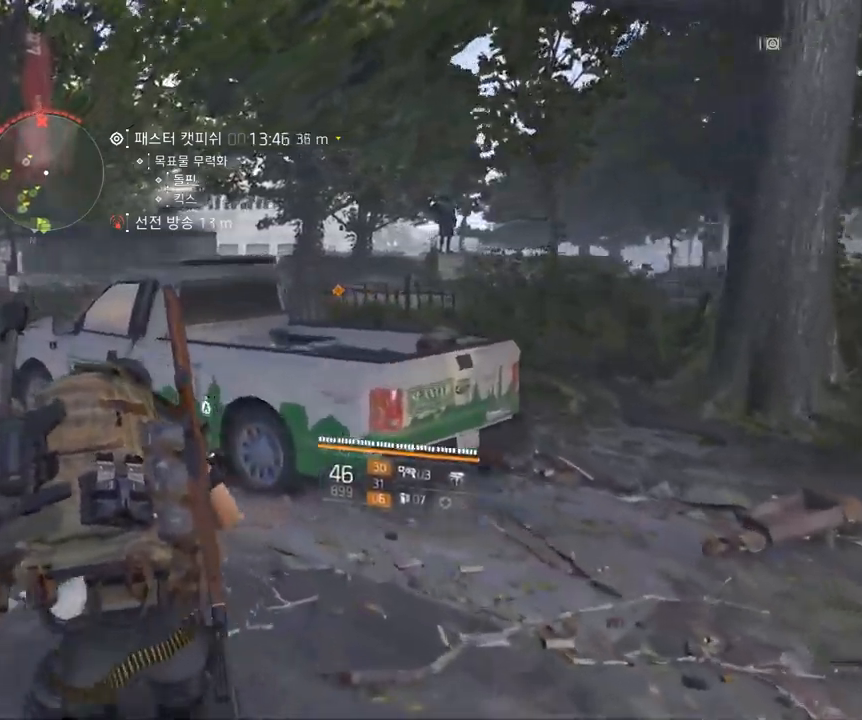
{"buttons": [], "left_stick": "up", "events": []}
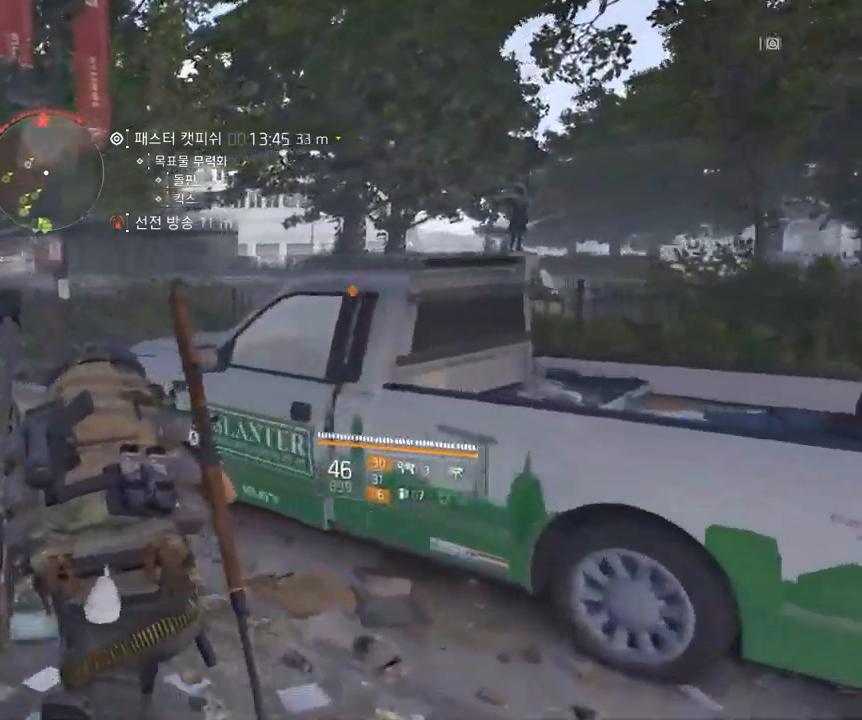
{"buttons": [], "left_stick": "up", "events": []}
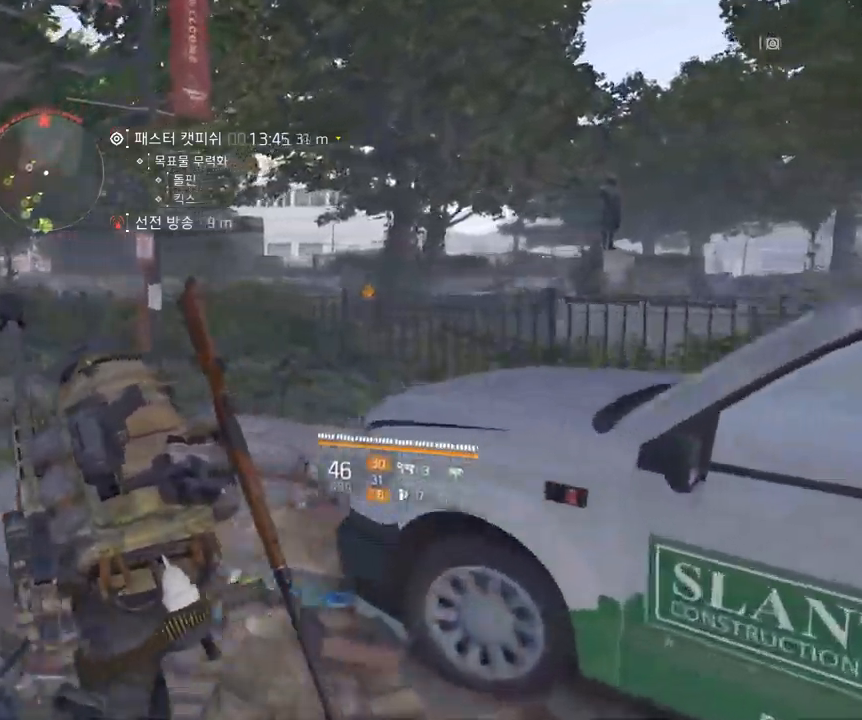
{"buttons": [], "left_stick": "up", "events": []}
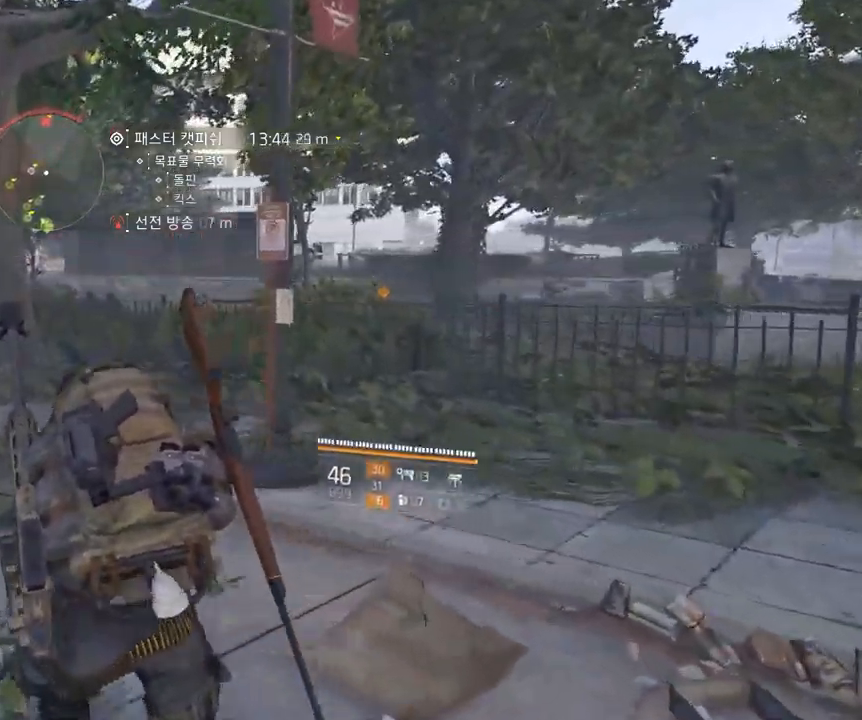
{"buttons": [], "left_stick": "up", "events": []}
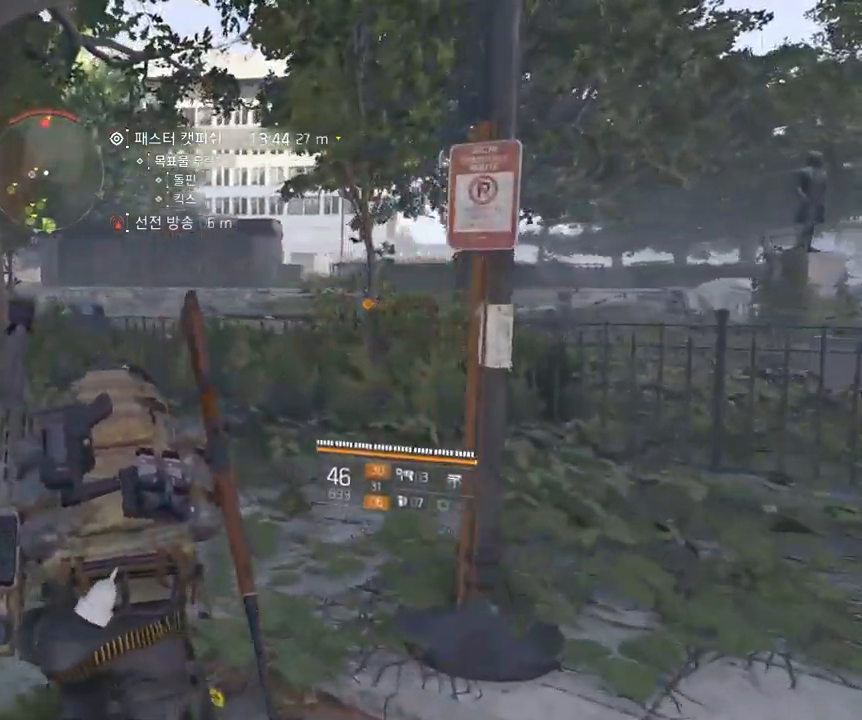
{"buttons": [], "left_stick": "up", "events": []}
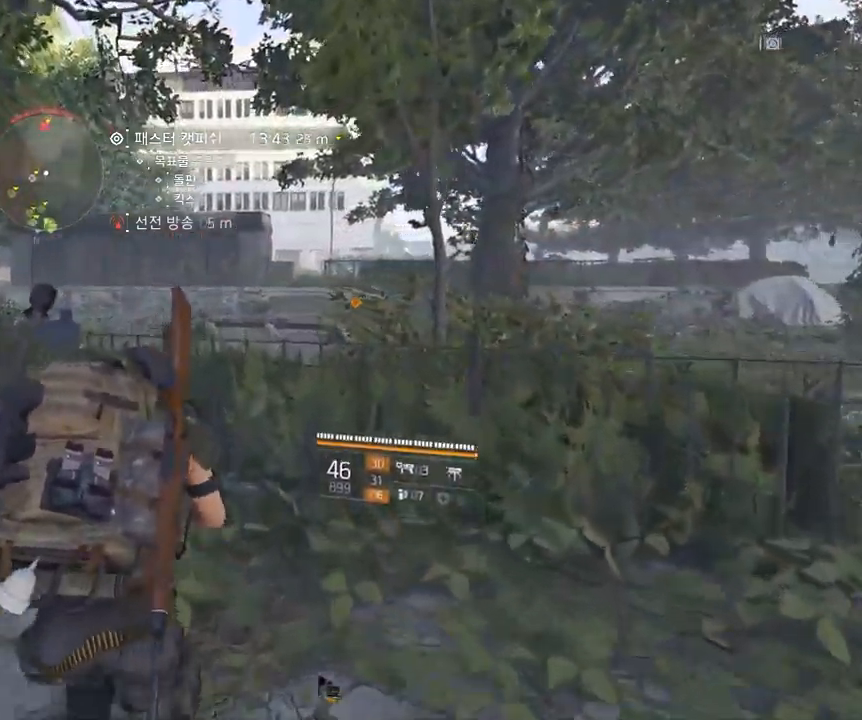
{"buttons": [], "left_stick": "up", "events": [[83, "B", "down"], [217, "B", "up"]]}
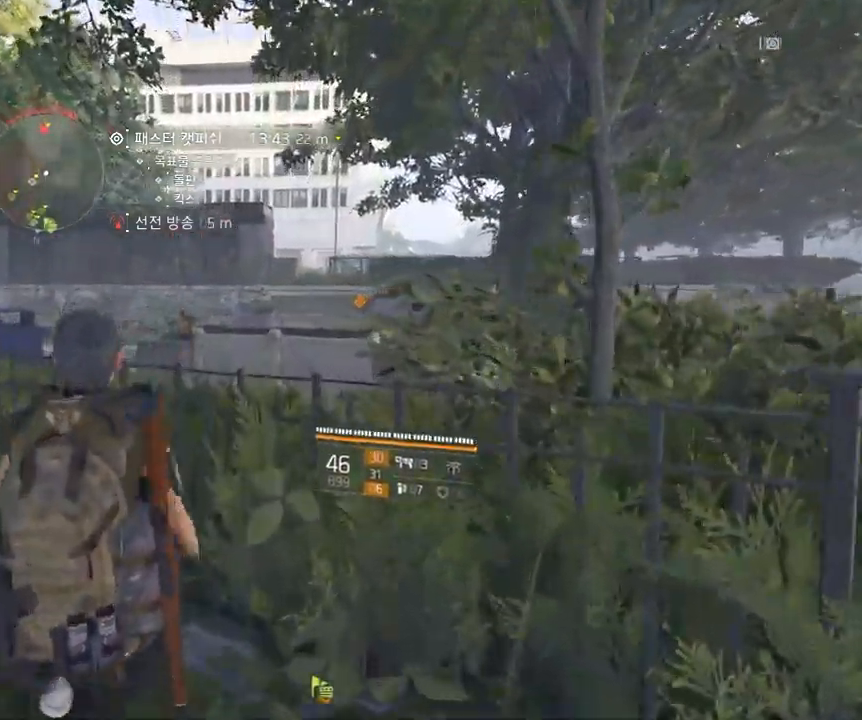
{"buttons": [], "left_stick": "up", "events": []}
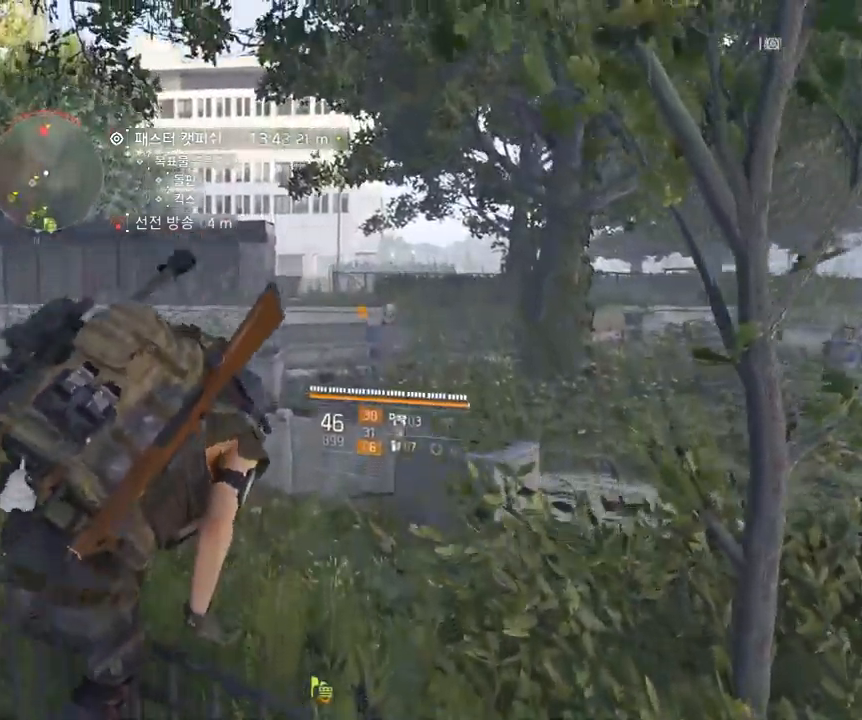
{"buttons": [], "left_stick": "up", "events": []}
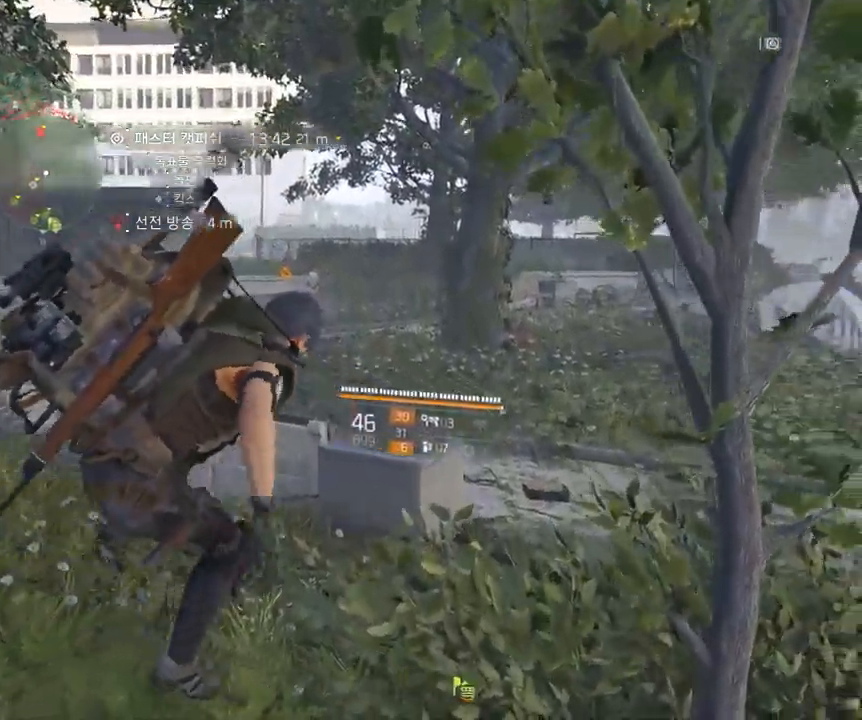
{"buttons": [], "left_stick": "up", "events": []}
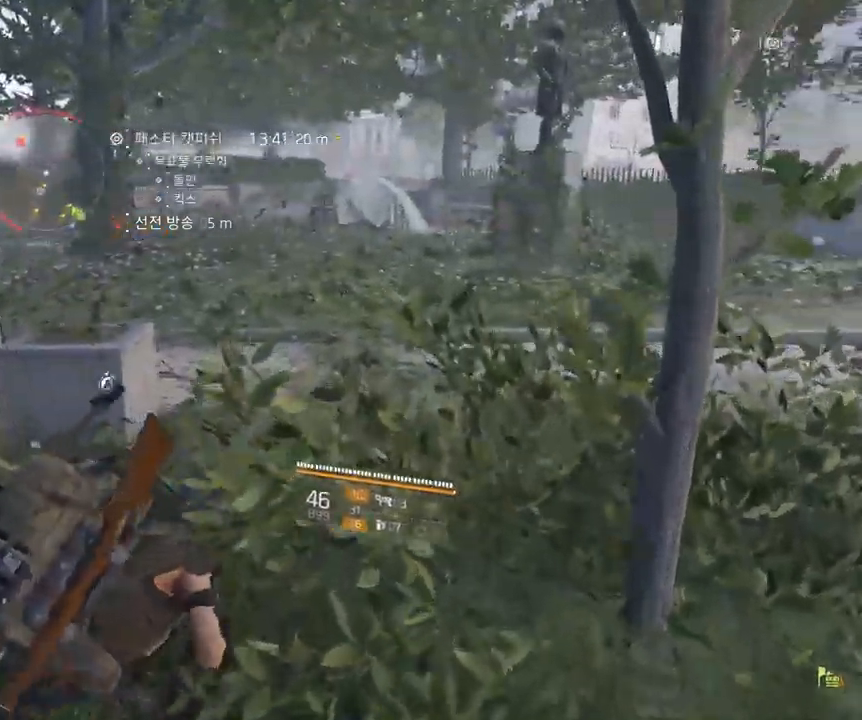
{"buttons": [], "left_stick": "up", "events": []}
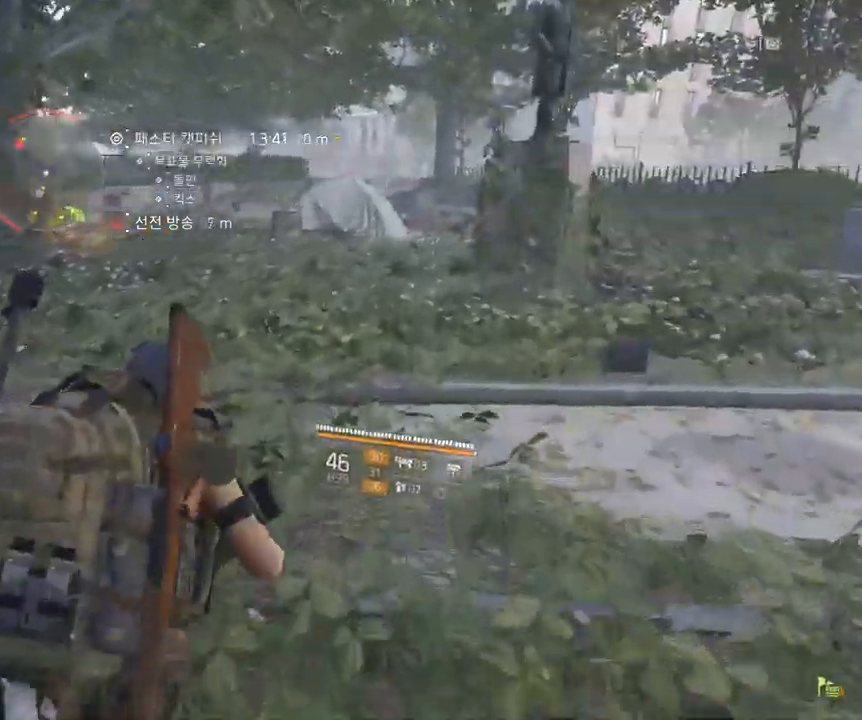
{"buttons": [], "left_stick": "up", "events": []}
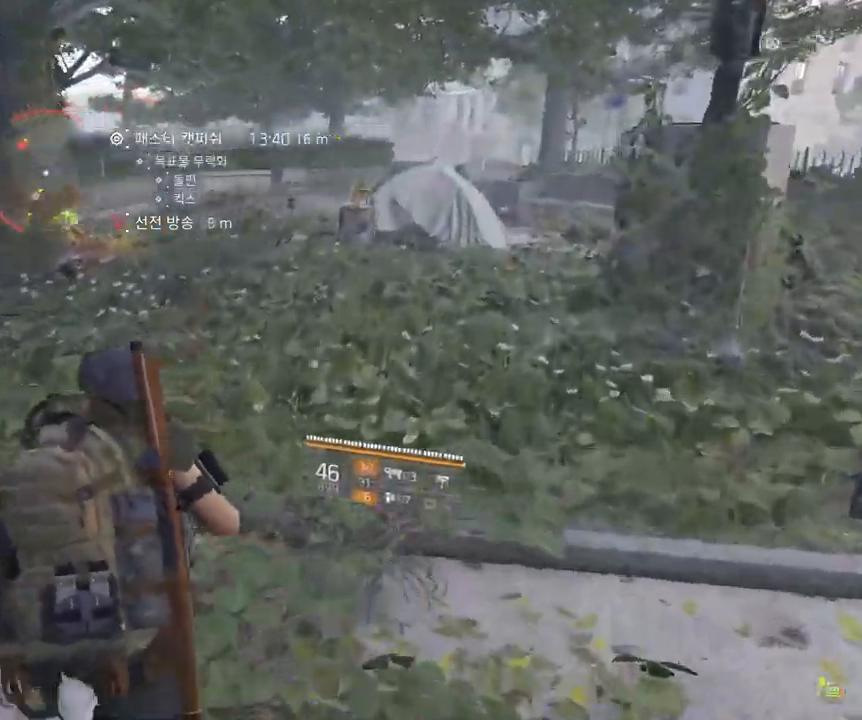
{"buttons": [], "left_stick": "up", "events": []}
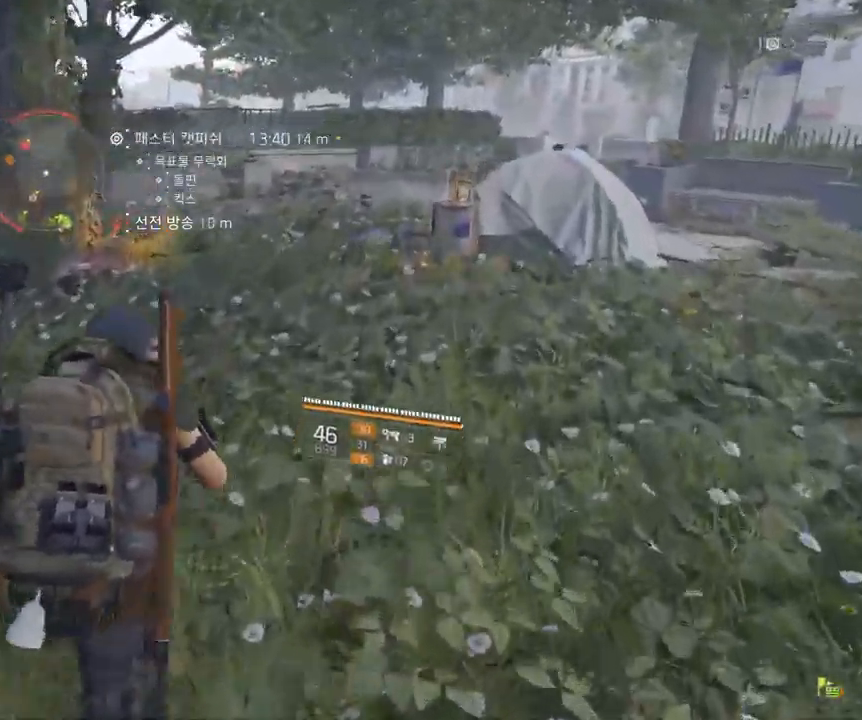
{"buttons": [], "left_stick": "up", "events": []}
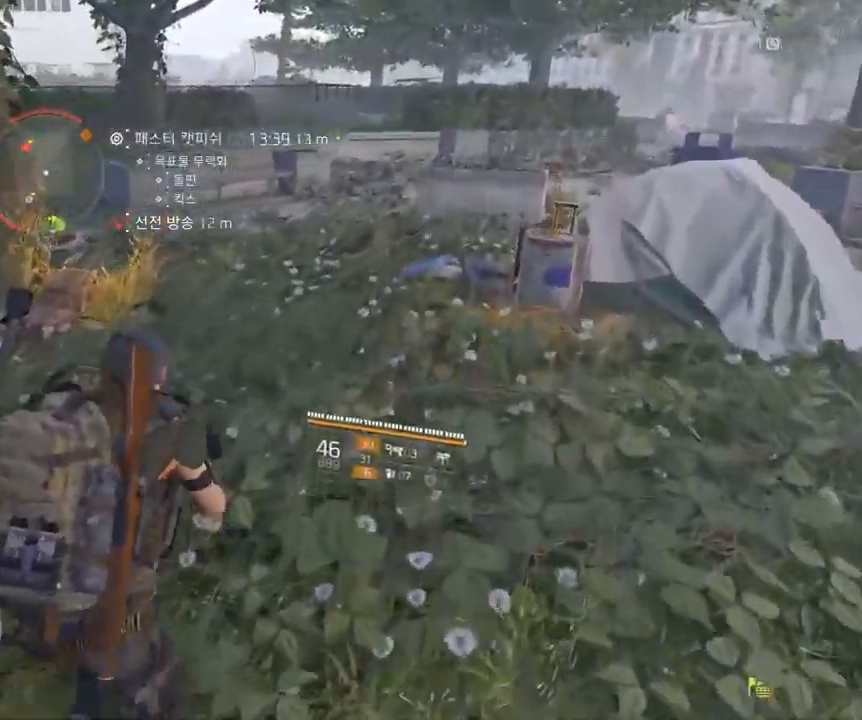
{"buttons": [], "left_stick": "center", "events": [[334, "left_stick", "center"]]}
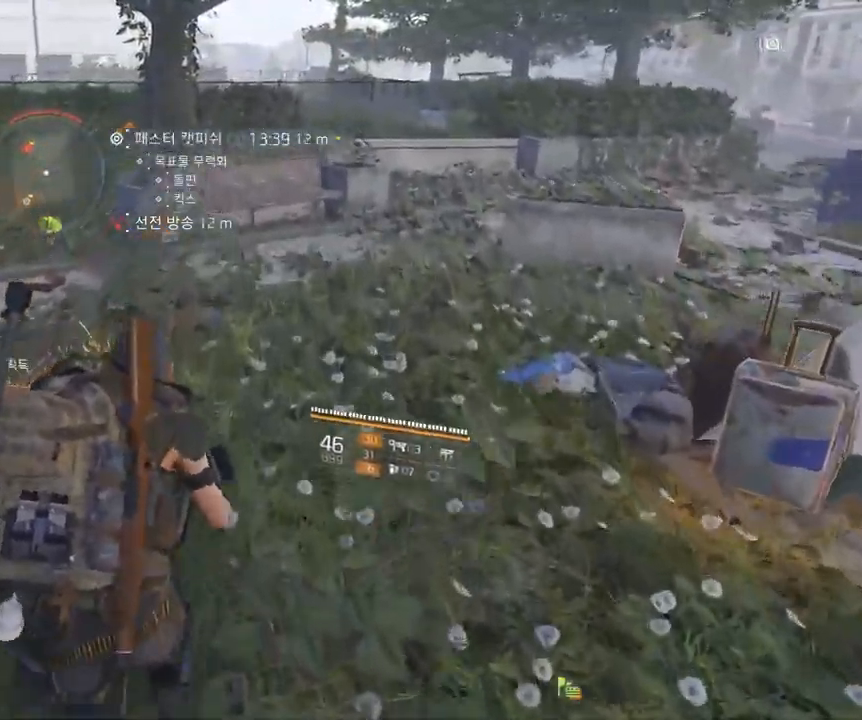
{"buttons": [], "left_stick": "center", "events": []}
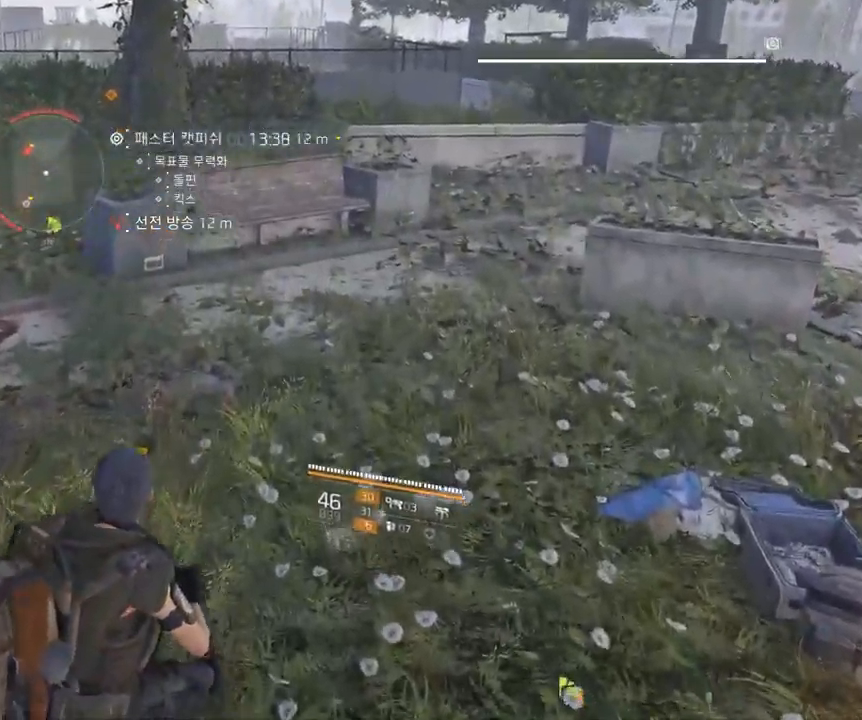
{"buttons": [], "left_stick": "right", "events": [[250, "left_stick", "right"]]}
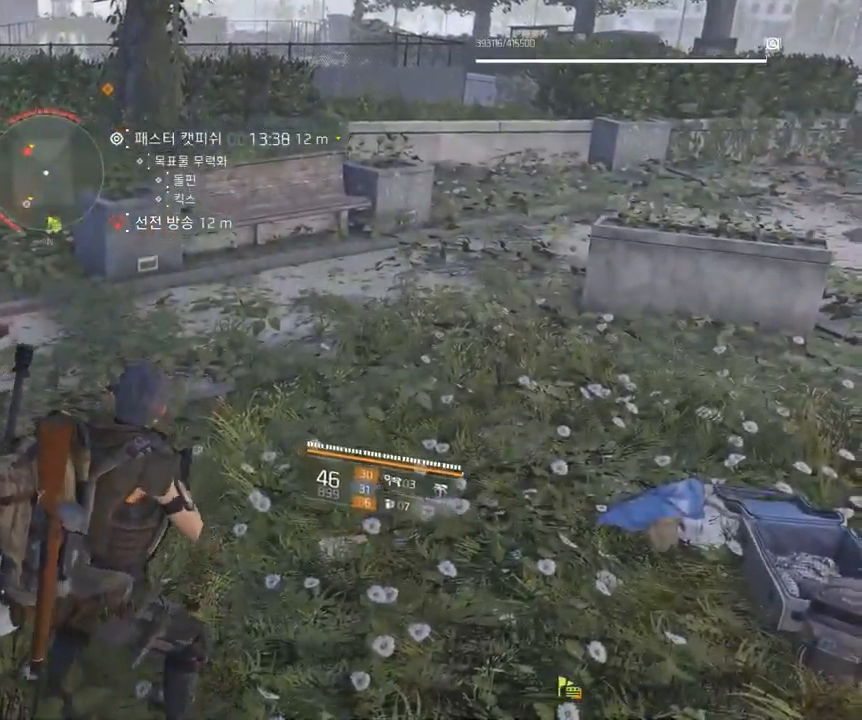
{"buttons": [], "left_stick": "center", "events": [[500, "left_stick", "center"]]}